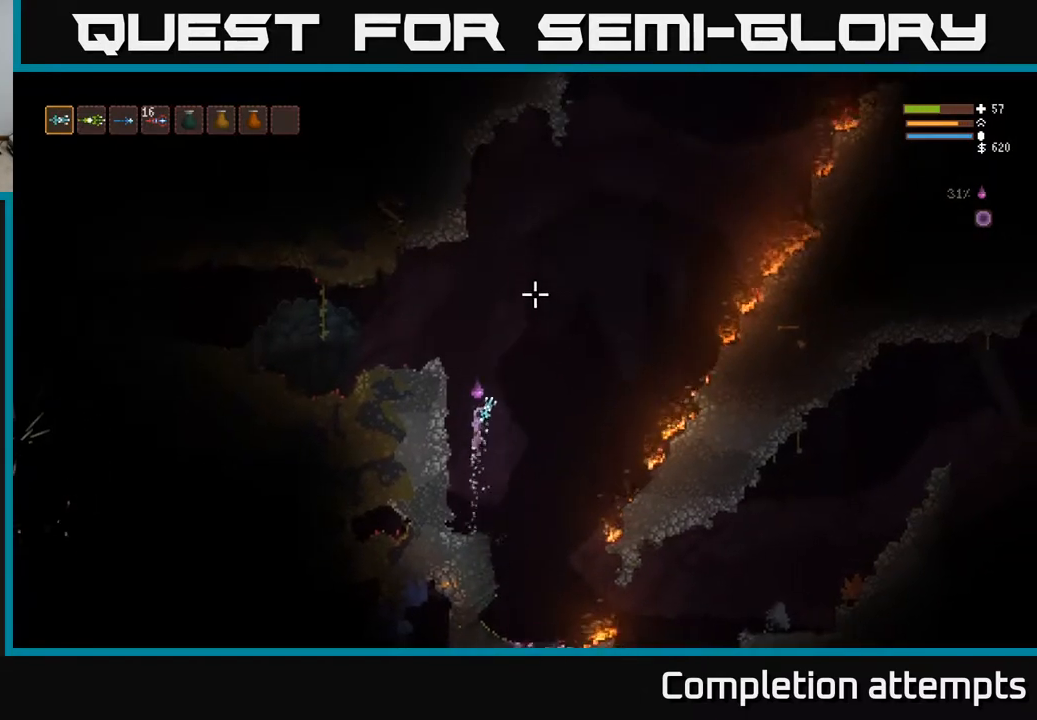
Gameplay with a controller (Xbox layout); each line is a JSON object with the inputs held at the frame after it. "events" lists button and stick changes between this image and that frame as [ms after this image, input, new state], when the widget could be followed in between.
{"buttons": [], "left_stick": "left", "right_stick": "left", "events": [[50, "right_stick", "up-left"], [83, "left_stick", "left"], [217, "right_stick", "left"], [483, "L2", "up"]]}
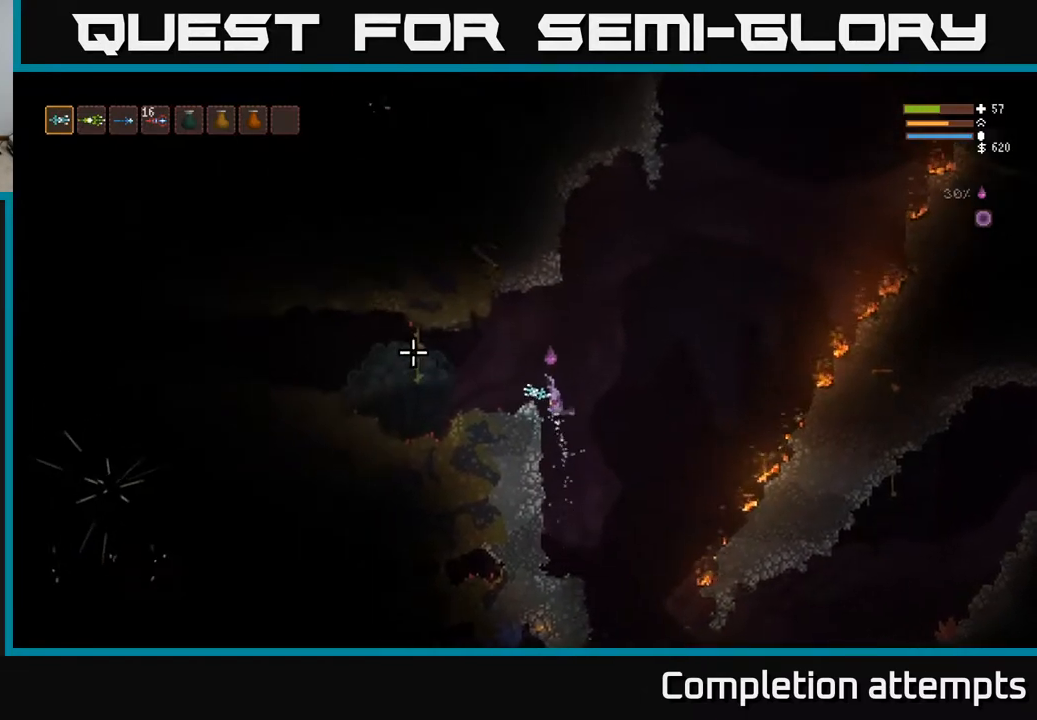
{"buttons": [], "left_stick": "left", "right_stick": "left", "events": []}
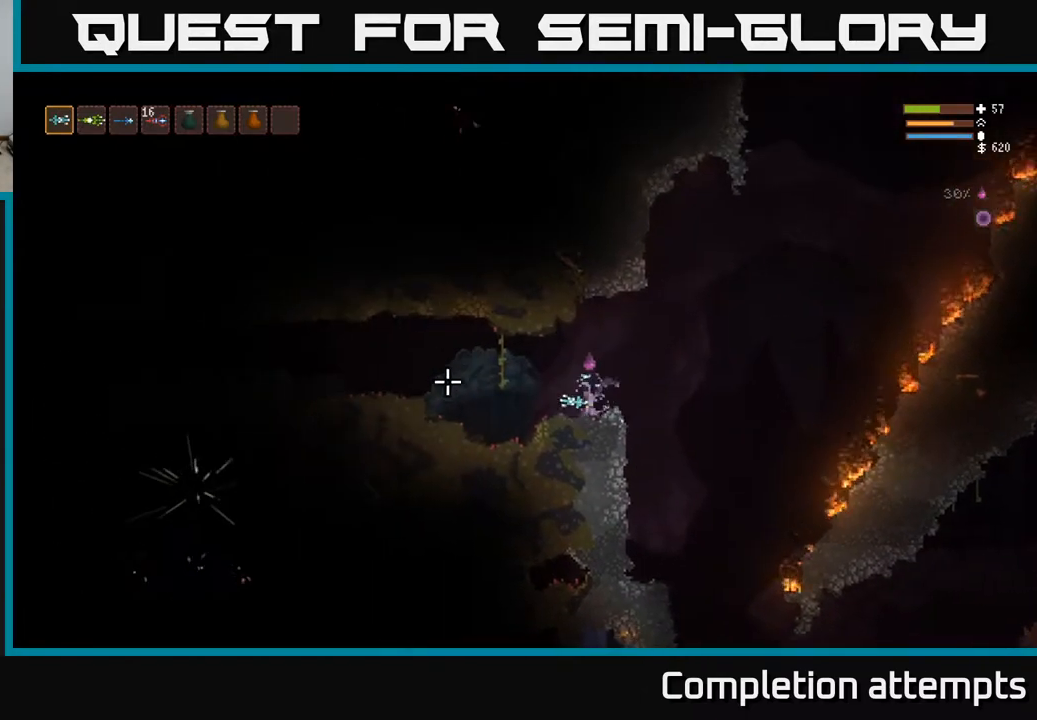
{"buttons": [], "left_stick": "left", "right_stick": "left", "events": []}
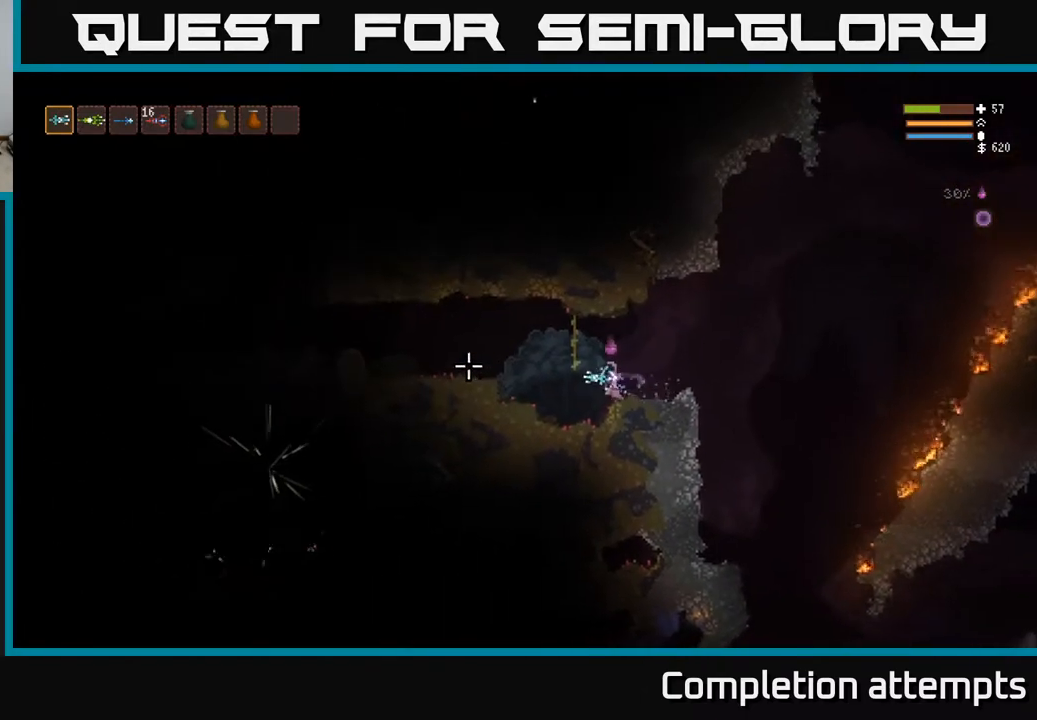
{"buttons": ["L2"], "left_stick": "left", "right_stick": "left", "events": [[183, "L2", "down"]]}
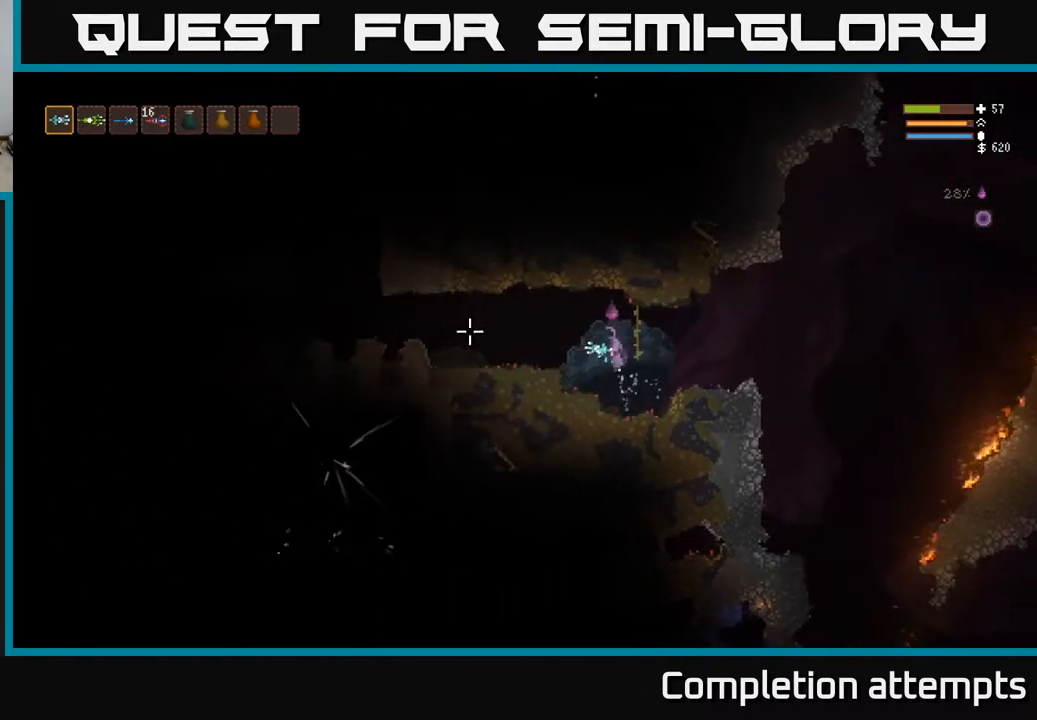
{"buttons": [], "left_stick": "left", "right_stick": "left", "events": [[33, "L2", "up"]]}
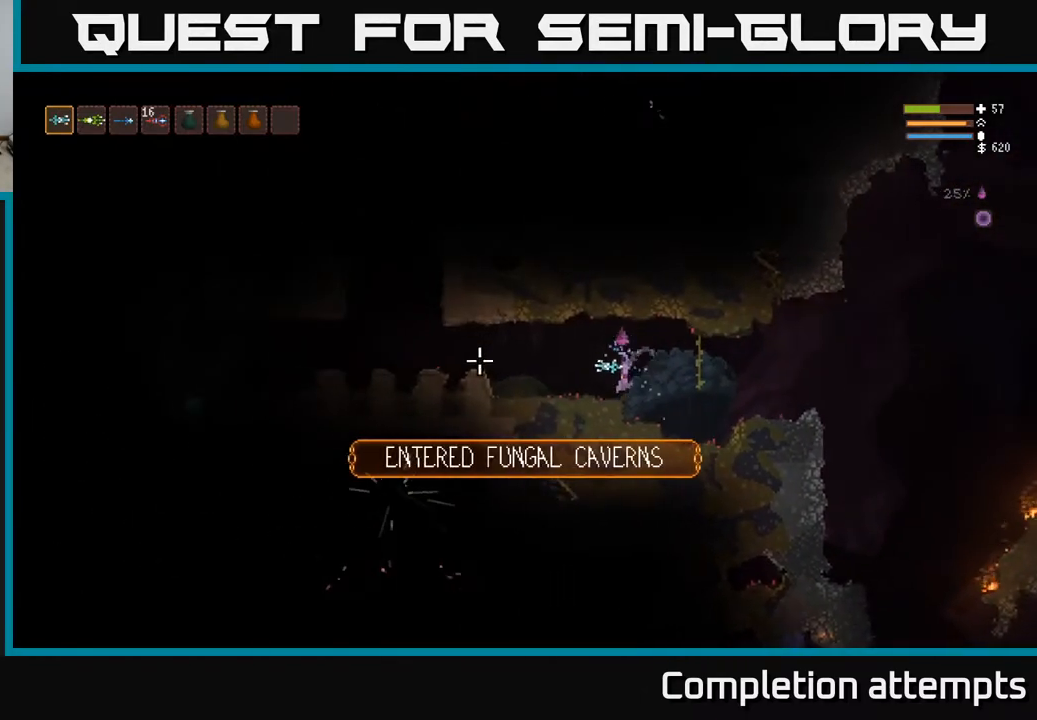
{"buttons": [], "left_stick": "left", "right_stick": "left", "events": []}
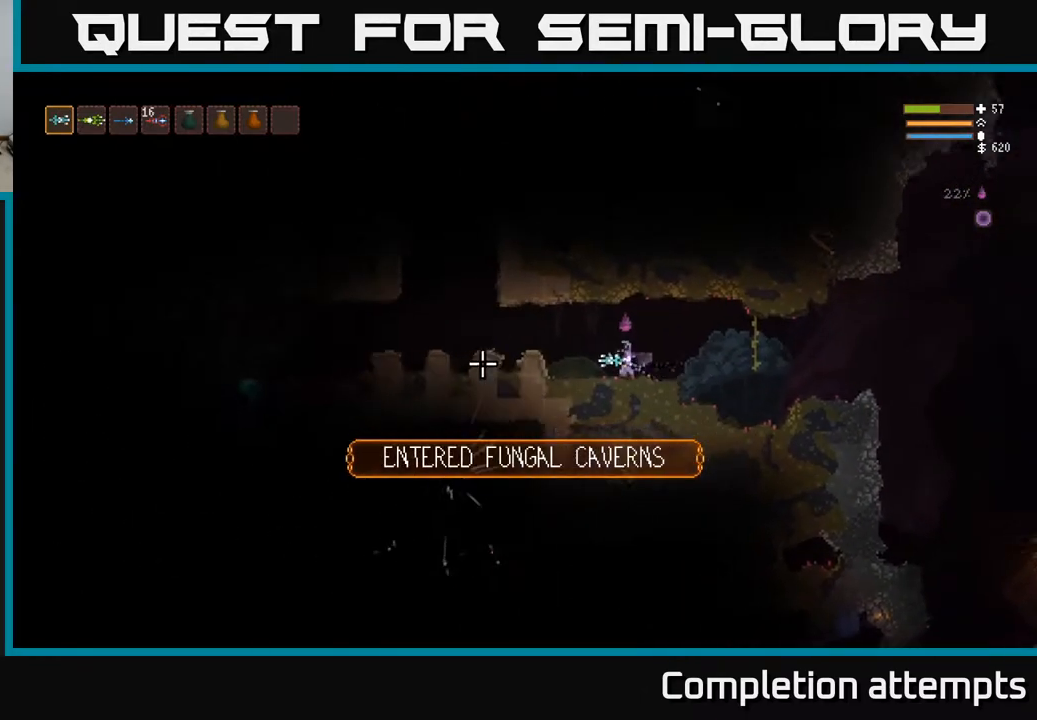
{"buttons": [], "left_stick": "left", "right_stick": "left", "events": [[33, "L2", "down"], [167, "L2", "up"]]}
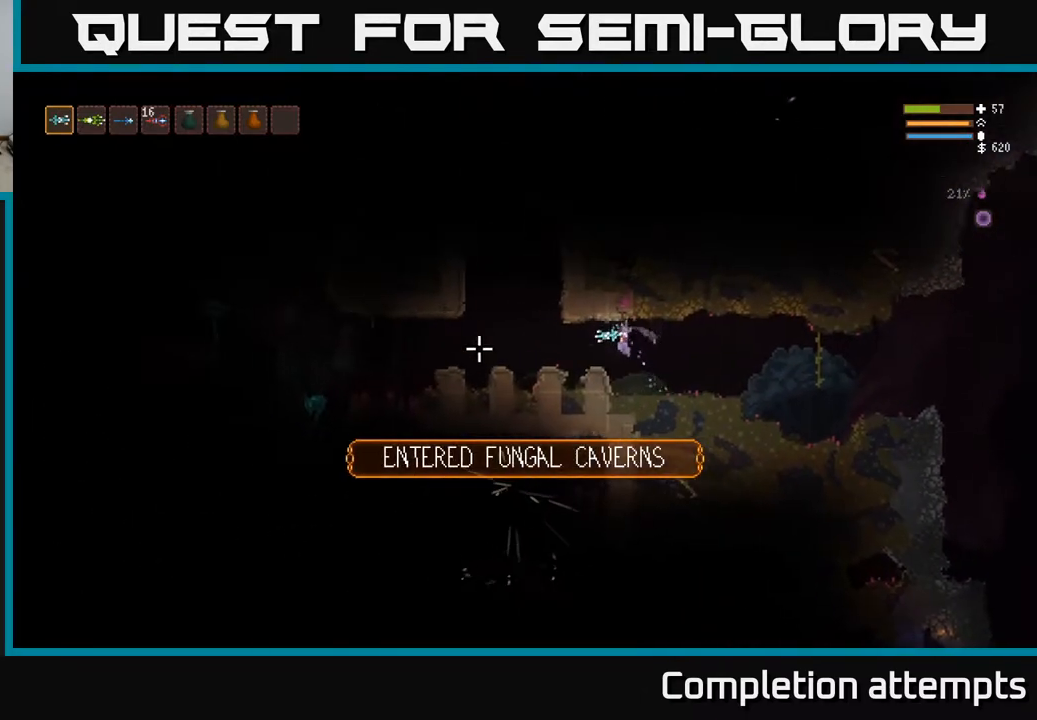
{"buttons": [], "left_stick": "left", "right_stick": "left", "events": [[83, "L2", "down"], [233, "L2", "up"], [333, "R1", "down"], [383, "R1", "up"]]}
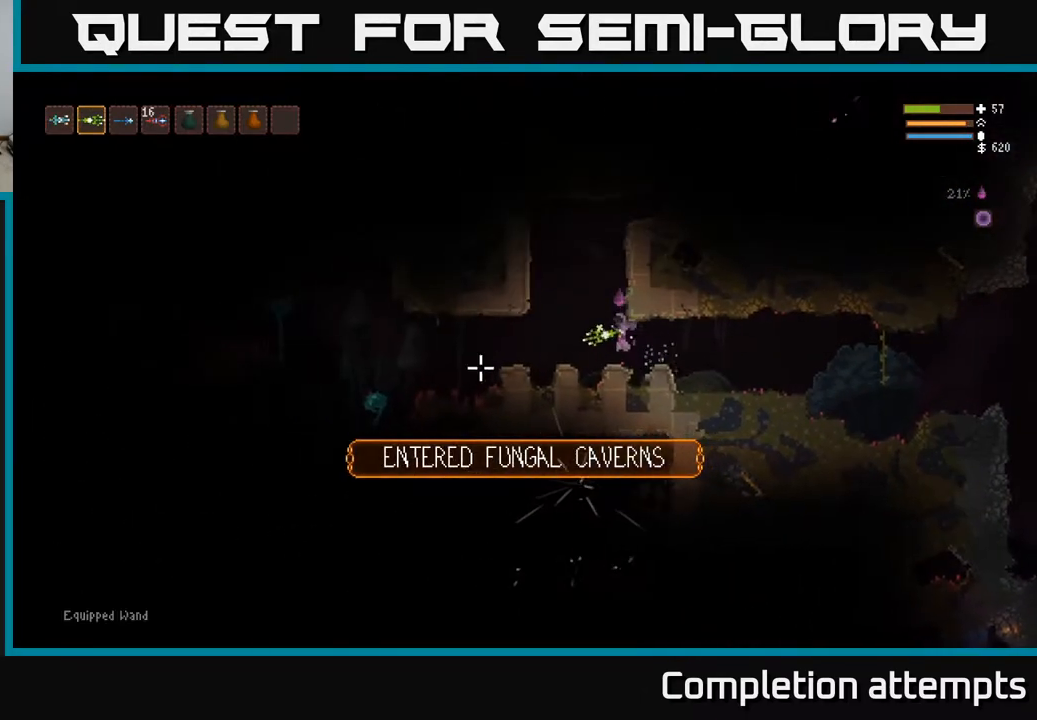
{"buttons": [], "left_stick": "right", "right_stick": "left", "events": [[133, "L2", "down"], [233, "right_stick", "down-left"], [383, "L2", "up"], [383, "R2", "down"], [433, "left_stick", "right"], [450, "right_stick", "left"], [500, "R2", "up"]]}
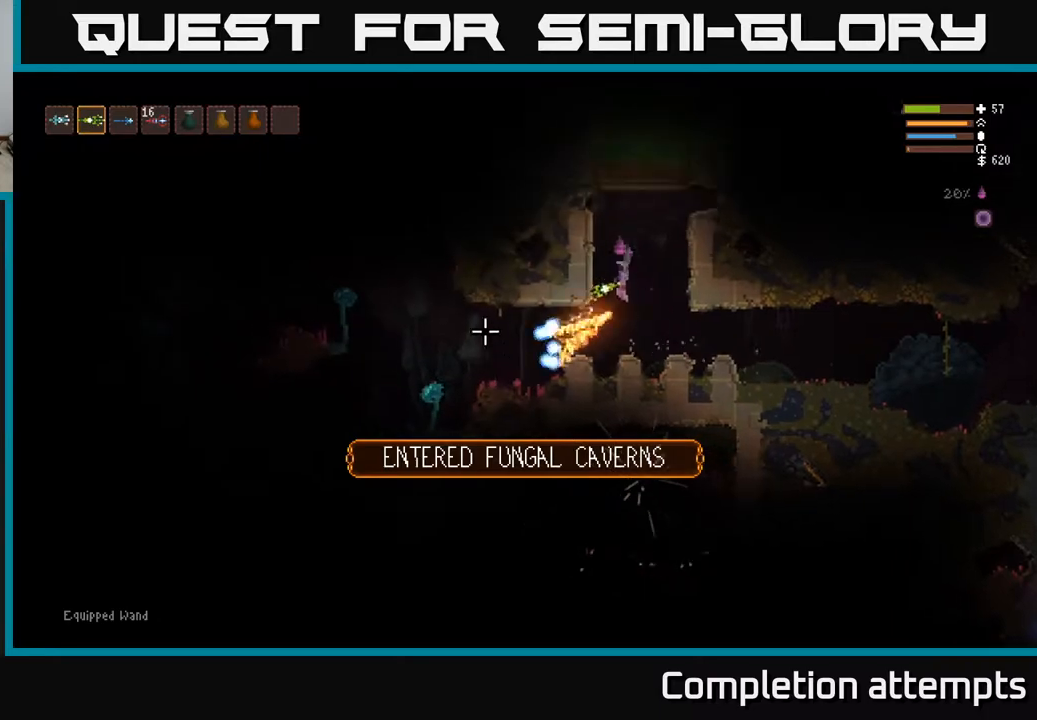
{"buttons": ["L2"], "left_stick": "right", "right_stick": "left", "events": [[450, "L2", "down"]]}
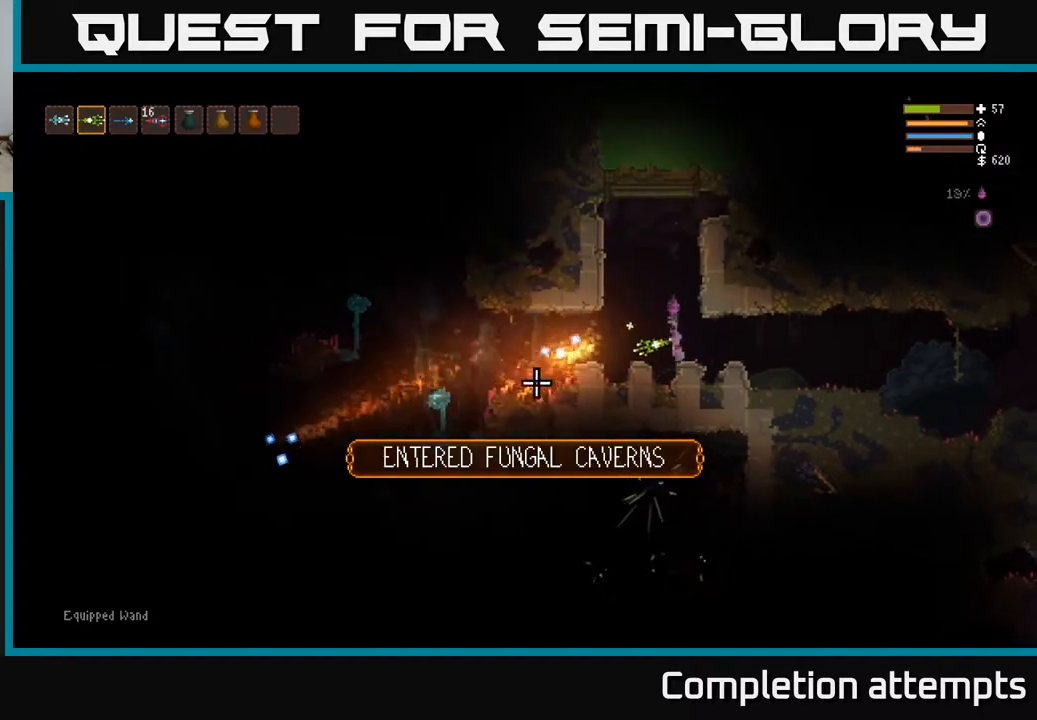
{"buttons": [], "left_stick": "right", "right_stick": "left", "events": [[67, "L2", "up"]]}
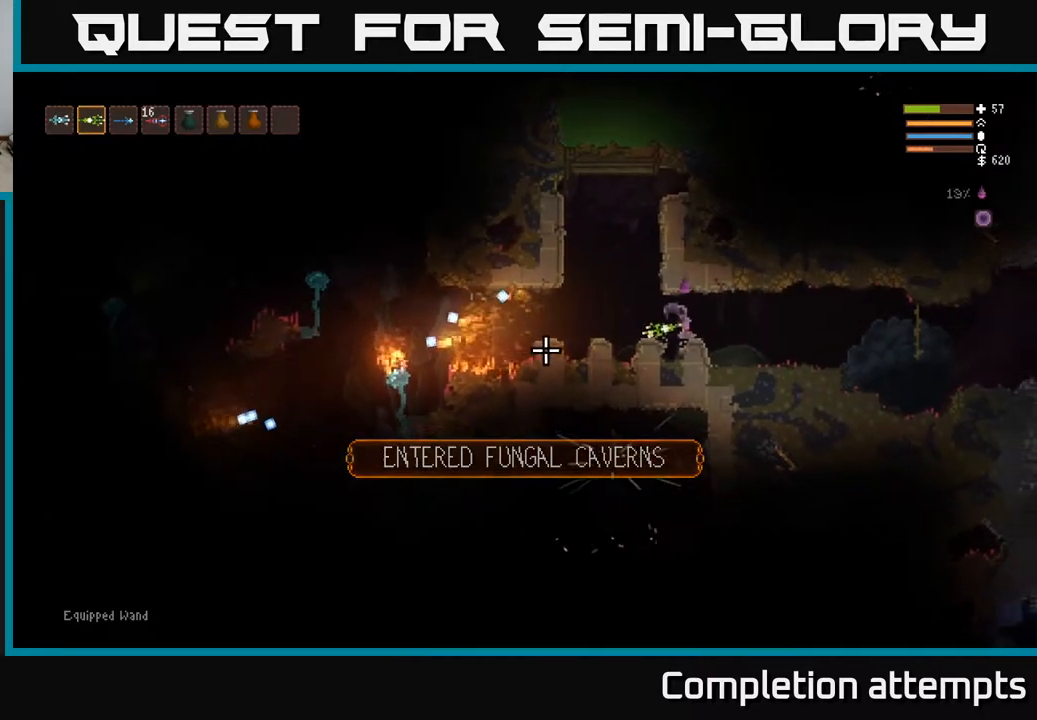
{"buttons": [], "left_stick": "center", "right_stick": "left", "events": [[17, "left_stick", "center"]]}
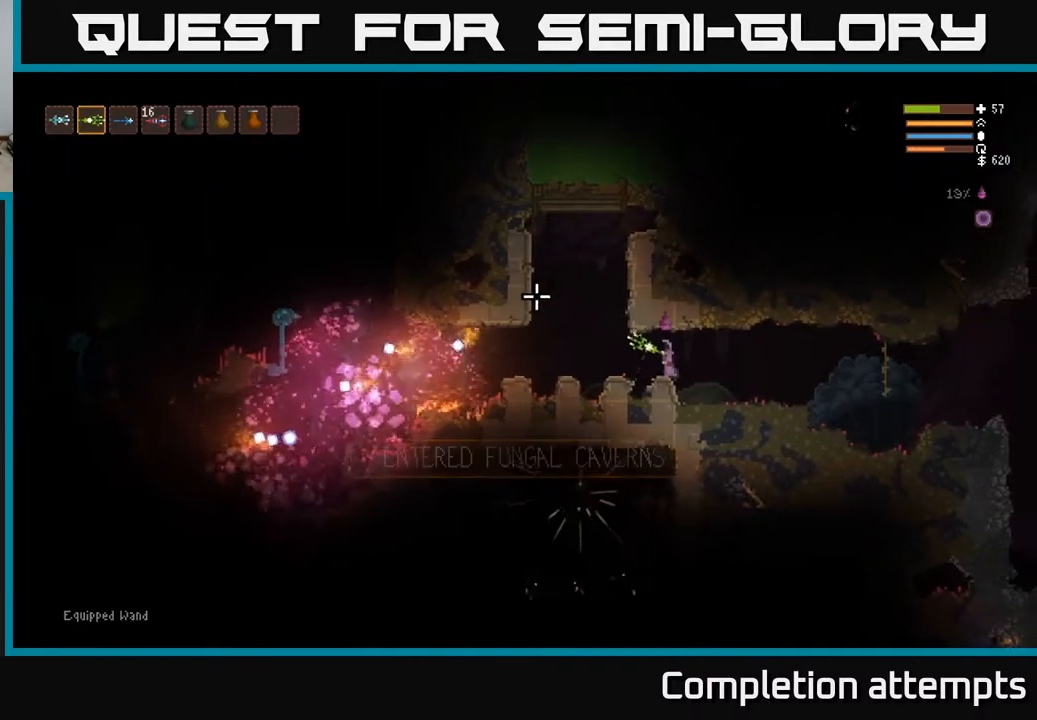
{"buttons": [], "left_stick": "center", "right_stick": "left", "events": []}
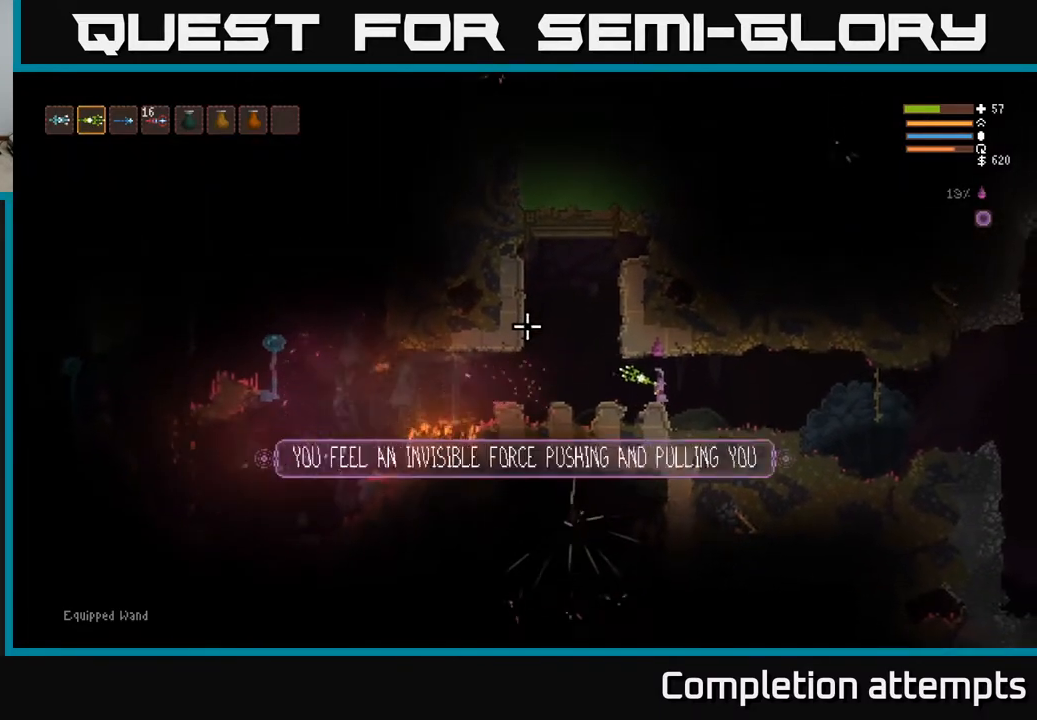
{"buttons": [], "left_stick": "center", "right_stick": "left", "events": []}
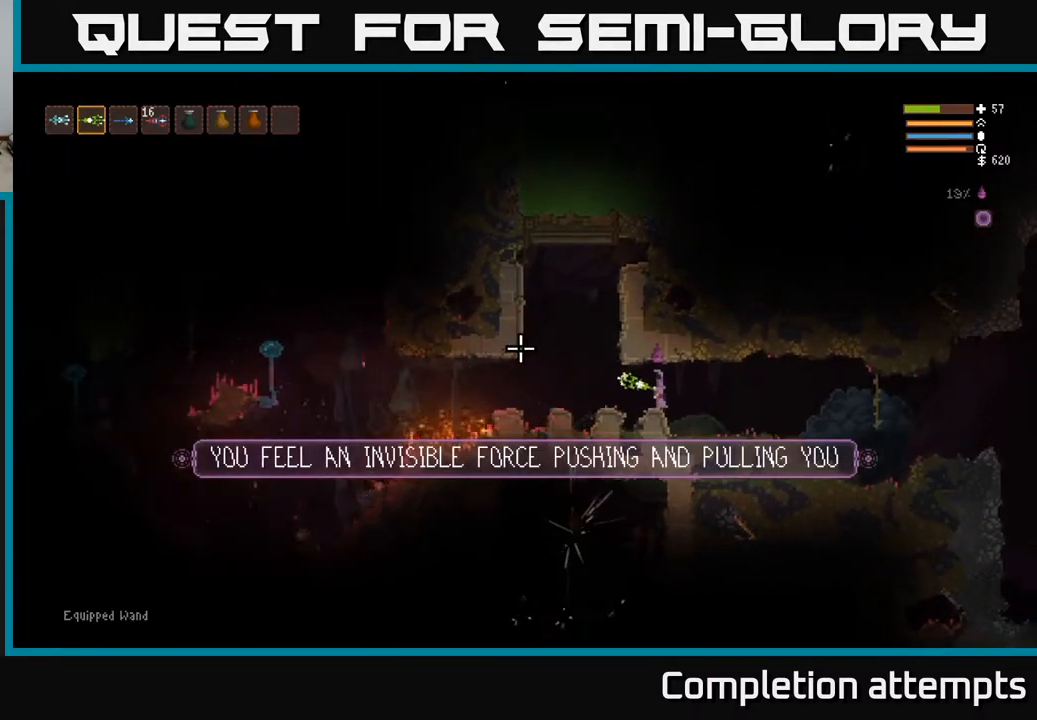
{"buttons": [], "left_stick": "left", "right_stick": "left", "events": [[67, "left_stick", "left"], [167, "L2", "down"], [283, "L2", "up"]]}
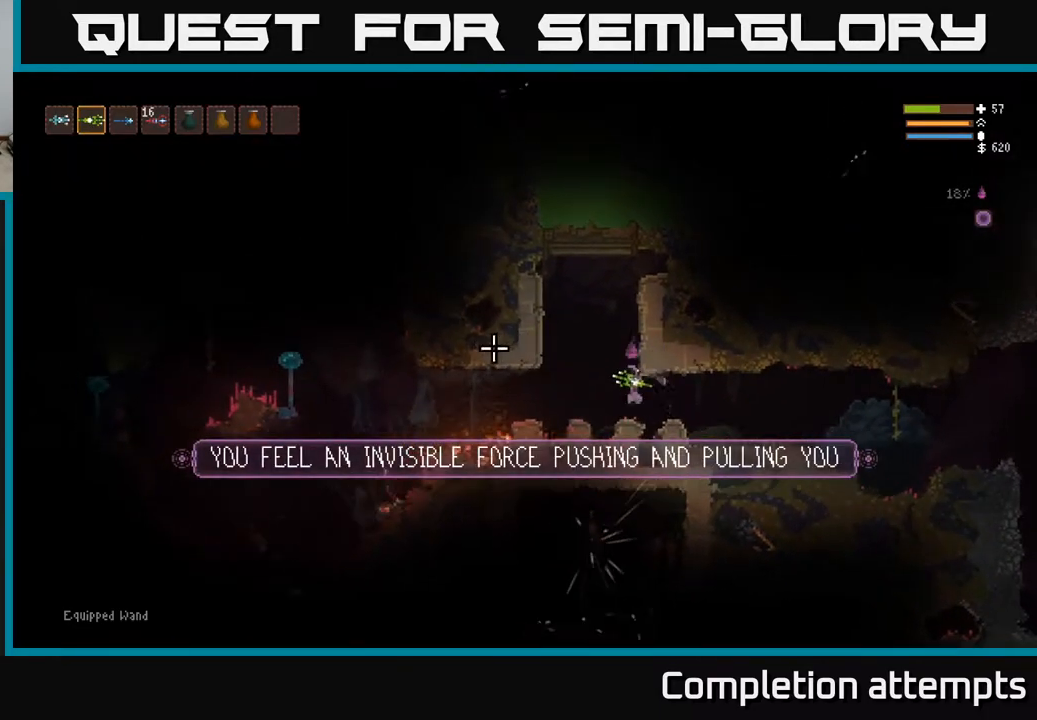
{"buttons": ["L2"], "left_stick": "center", "right_stick": "left", "events": [[17, "left_stick", "center"], [283, "left_stick", "left"], [400, "left_stick", "center"], [417, "L2", "down"]]}
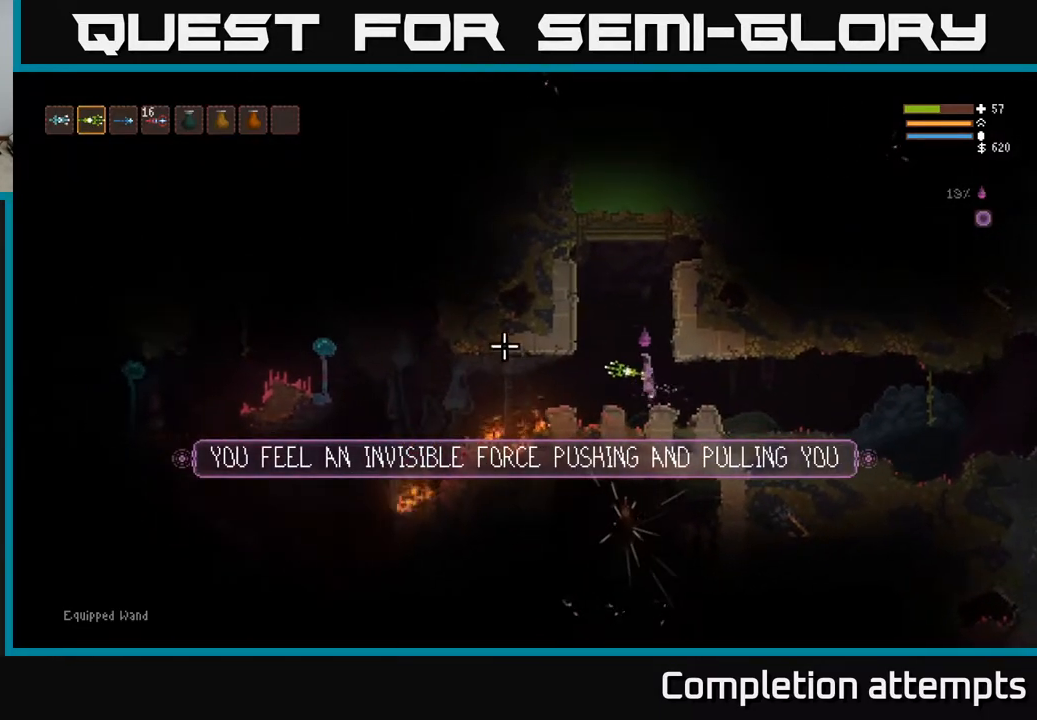
{"buttons": [], "left_stick": "center", "right_stick": "left", "events": [[67, "L2", "up"]]}
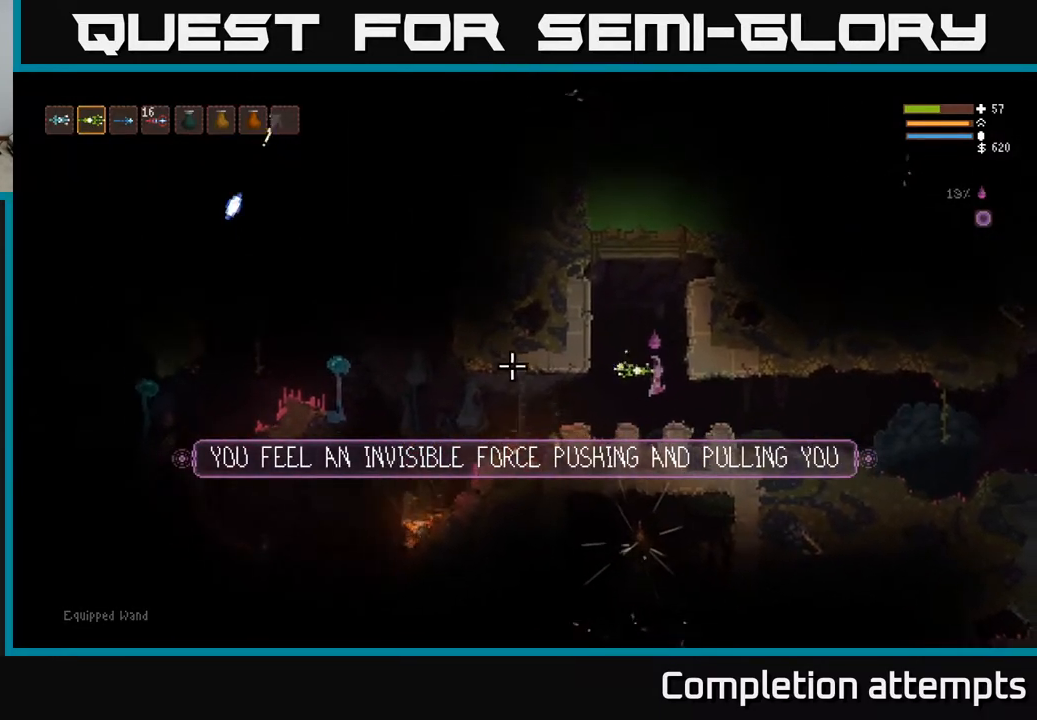
{"buttons": [], "left_stick": "center", "right_stick": "left", "events": []}
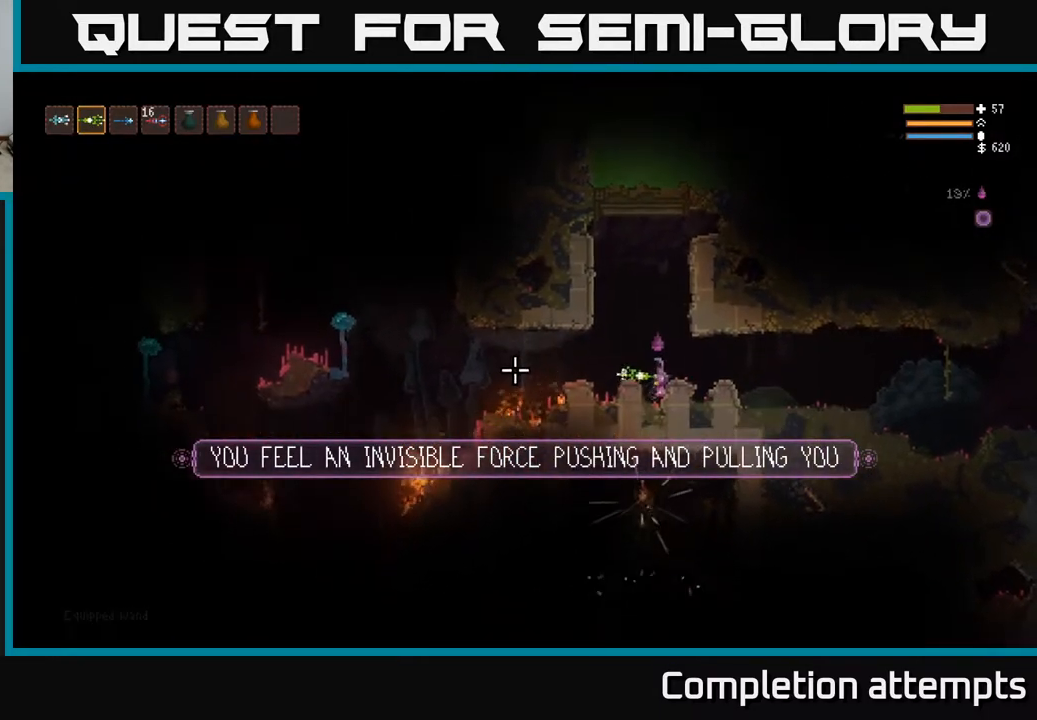
{"buttons": [], "left_stick": "center", "right_stick": "left", "events": []}
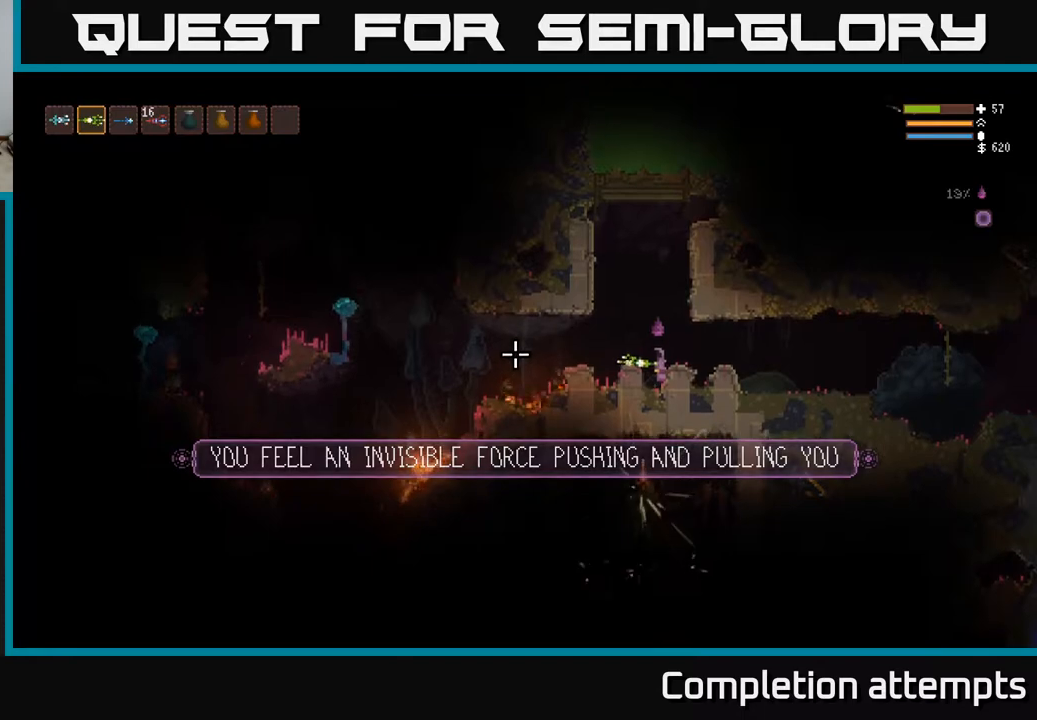
{"buttons": [], "left_stick": "center", "right_stick": "left", "events": []}
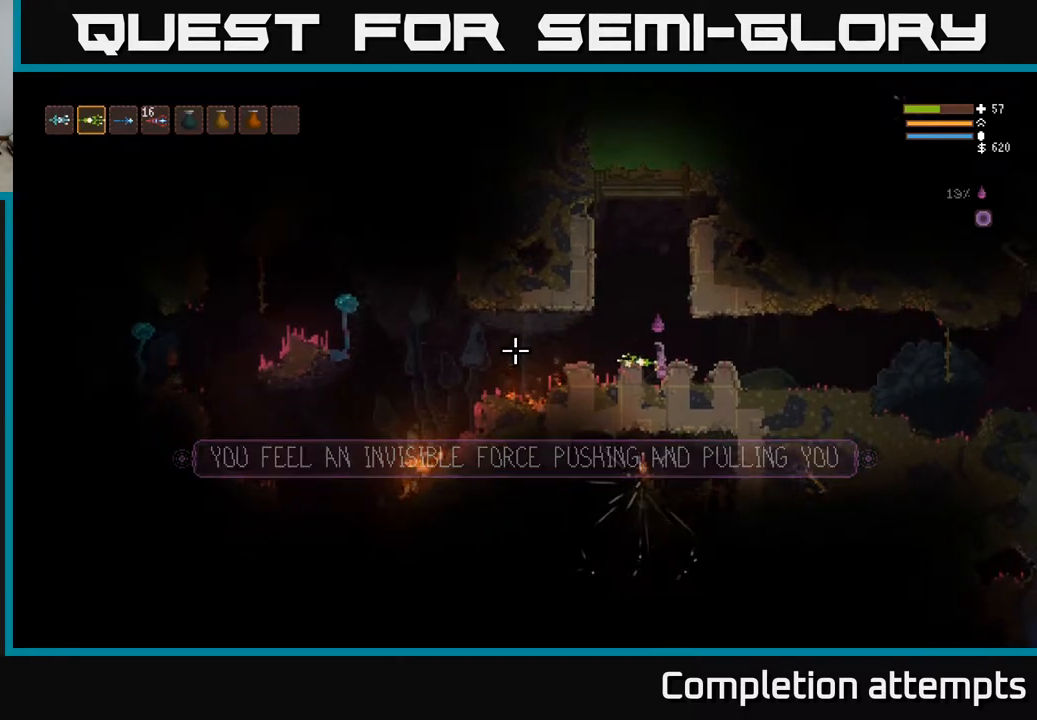
{"buttons": [], "left_stick": "center", "right_stick": "left", "events": [[117, "L2", "down"], [200, "left_stick", "left"], [233, "L2", "up"], [467, "left_stick", "center"]]}
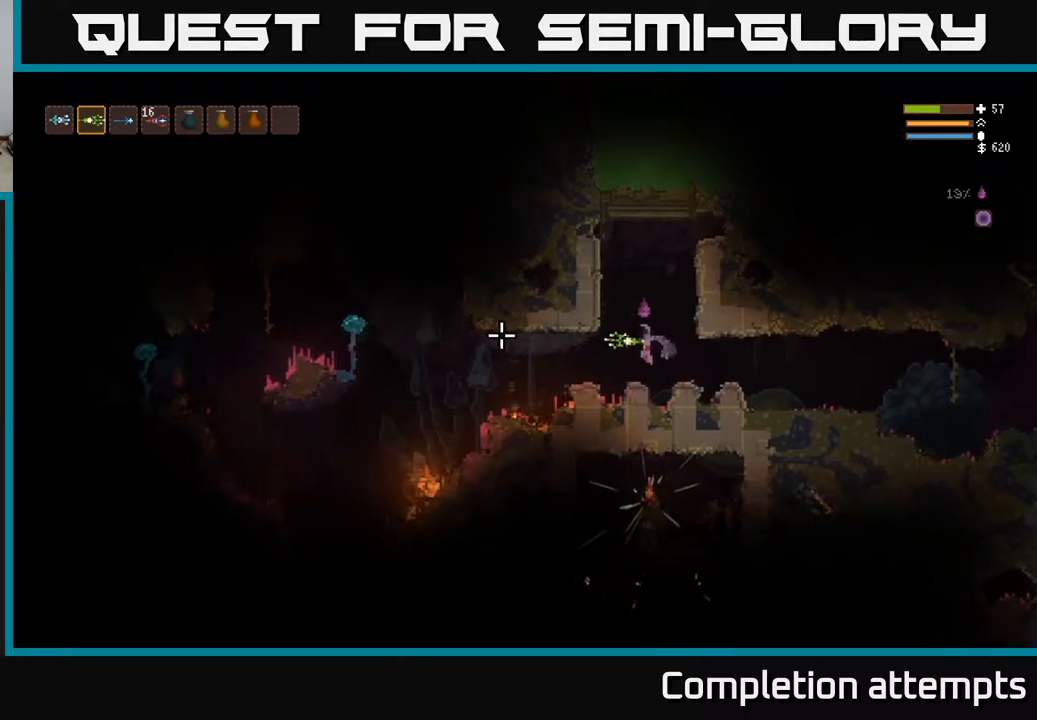
{"buttons": [], "left_stick": "center", "right_stick": "left", "events": []}
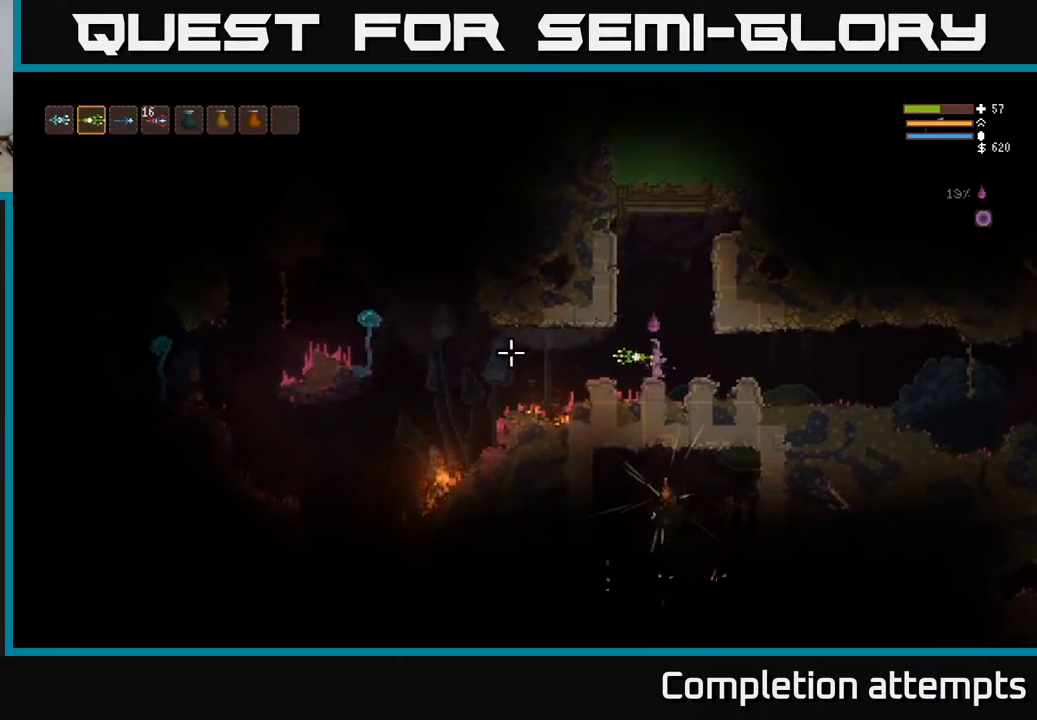
{"buttons": [], "left_stick": "center", "right_stick": "left", "events": []}
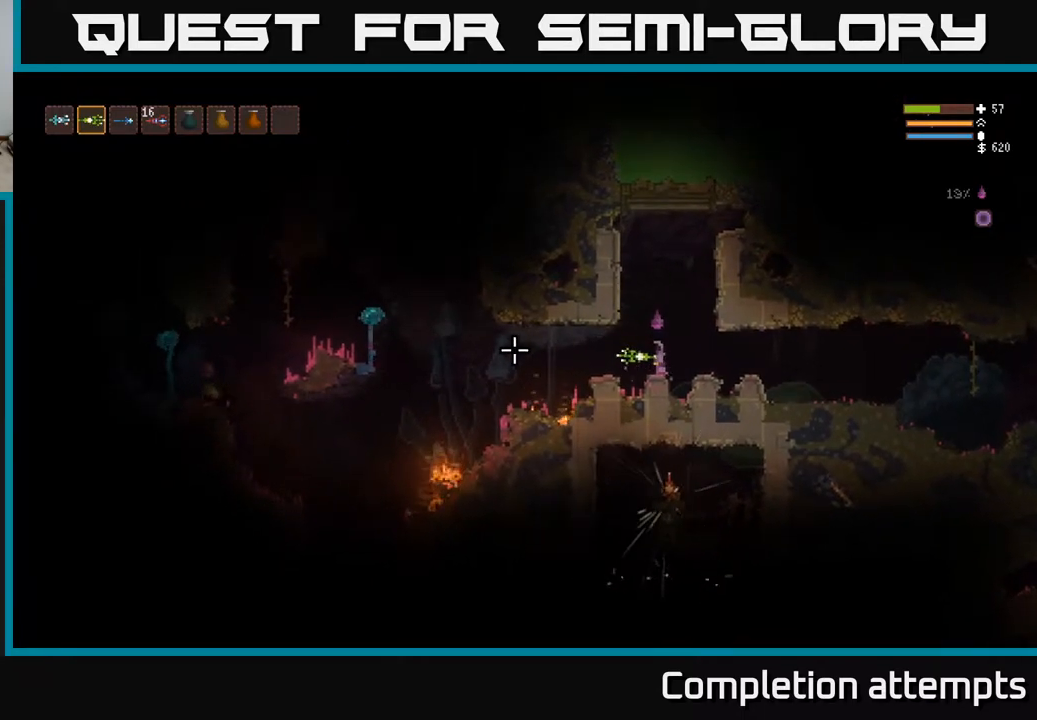
{"buttons": [], "left_stick": "left", "right_stick": "left", "events": [[100, "left_stick", "left"], [117, "L2", "down"], [233, "L2", "up"], [300, "left_stick", "center"], [483, "left_stick", "left"]]}
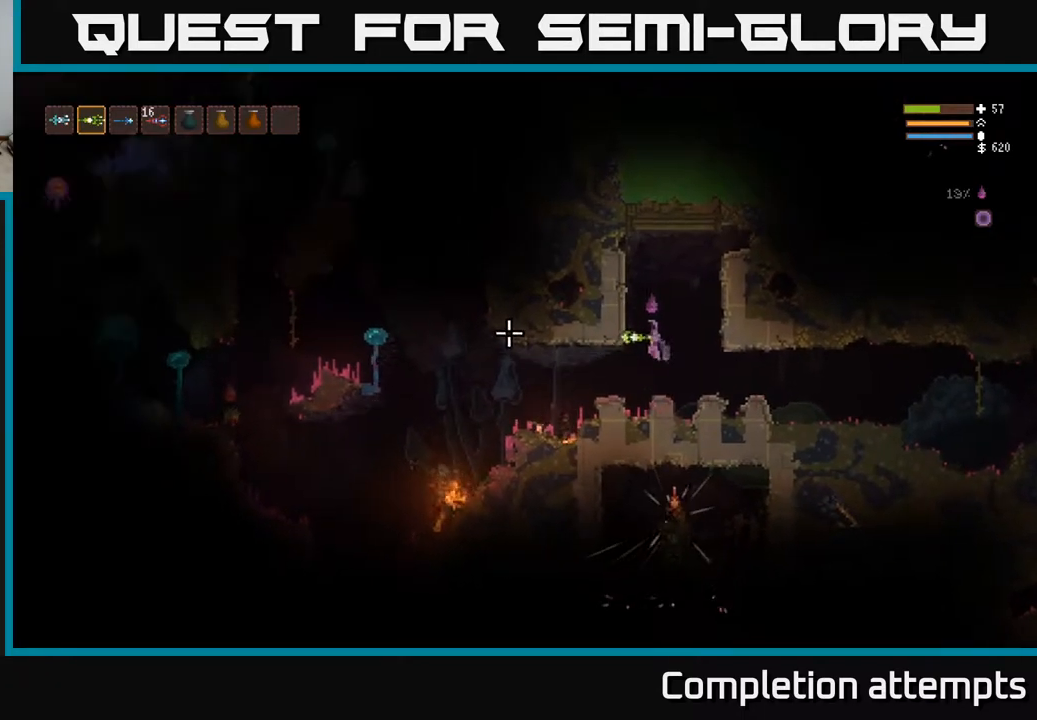
{"buttons": [], "left_stick": "right", "right_stick": "left", "events": [[300, "left_stick", "center"], [317, "R2", "down"], [433, "R2", "up"], [450, "left_stick", "right"]]}
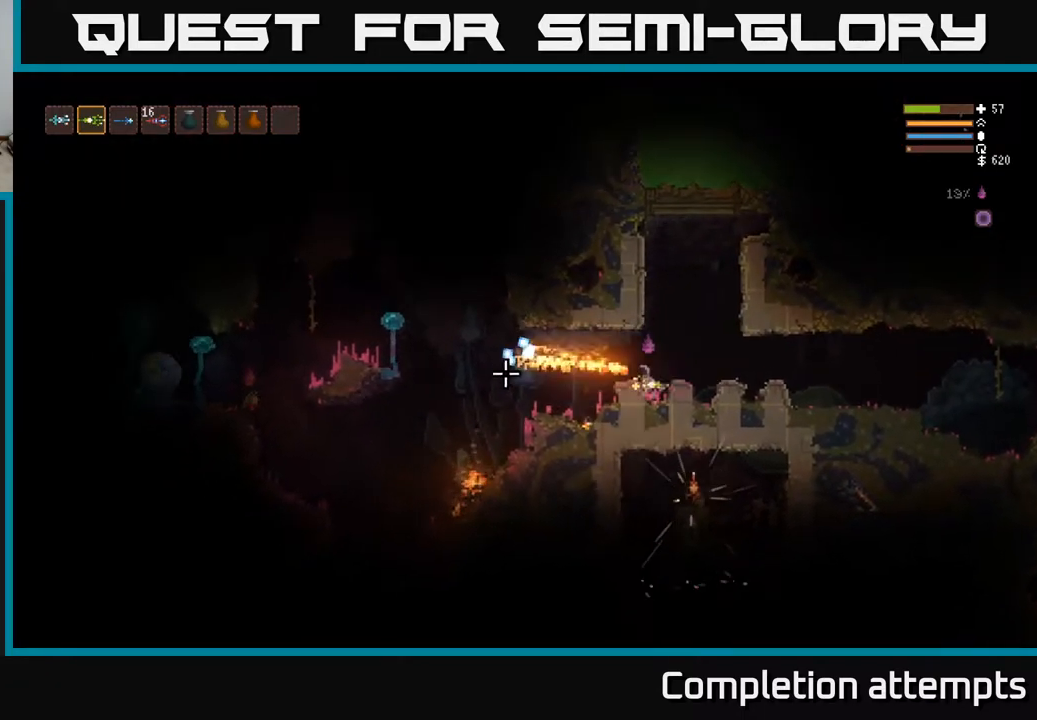
{"buttons": [], "left_stick": "right", "right_stick": "left", "events": [[167, "L2", "down"], [333, "L2", "up"]]}
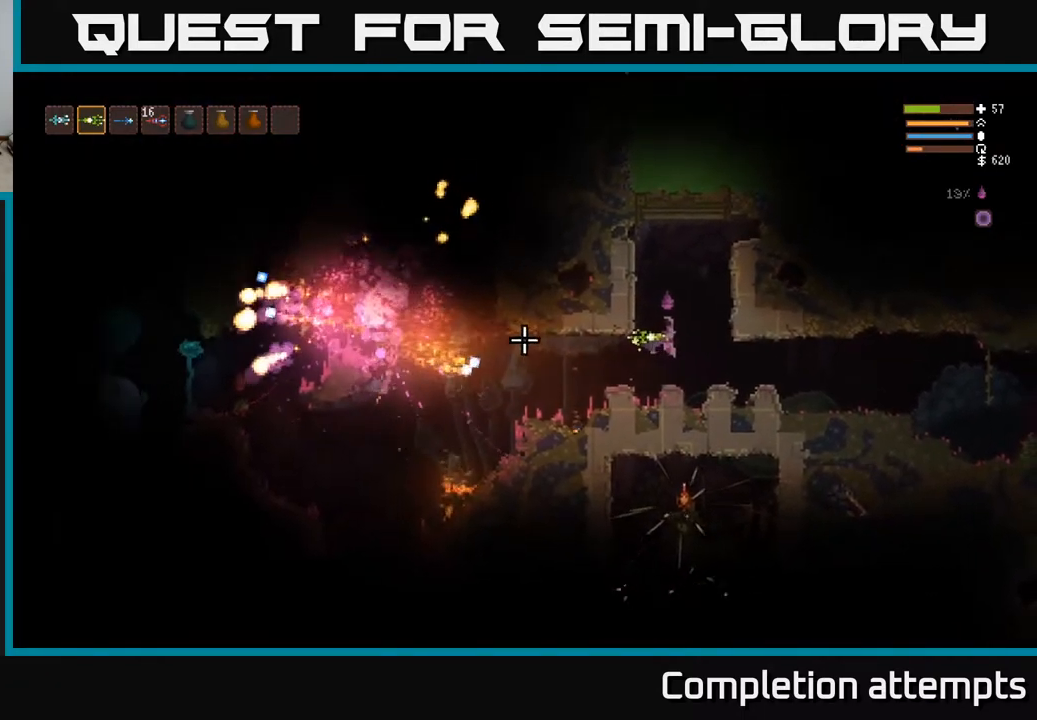
{"buttons": [], "left_stick": "center", "right_stick": "left", "events": [[100, "left_stick", "center"]]}
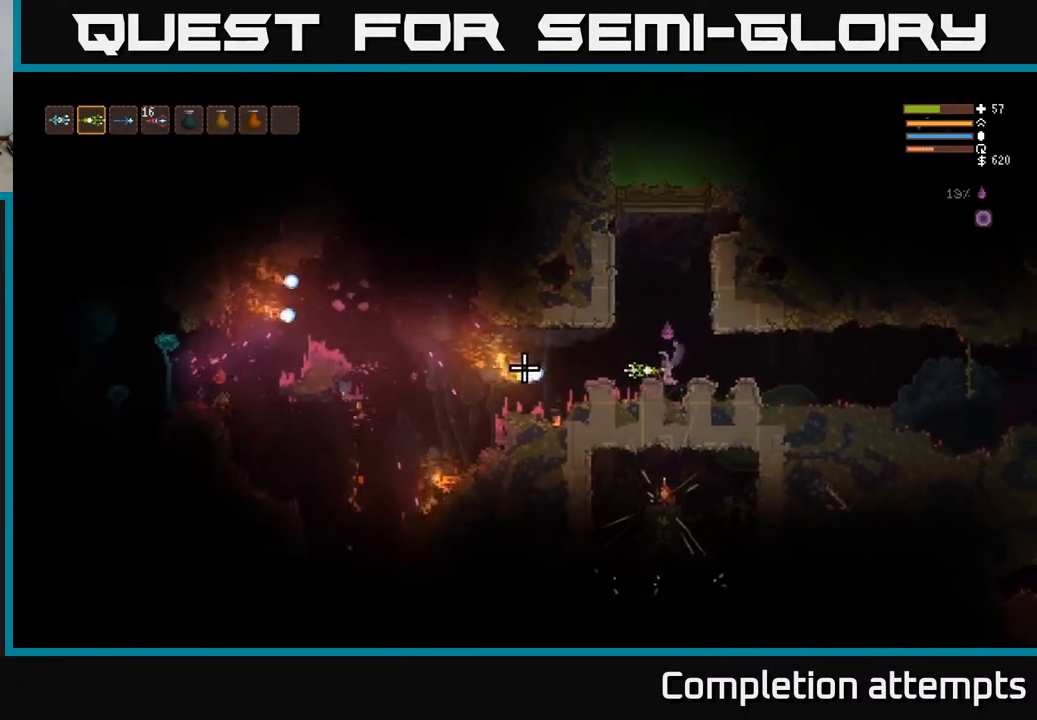
{"buttons": [], "left_stick": "center", "right_stick": "left", "events": [[17, "left_stick", "right"], [183, "L2", "down"], [200, "left_stick", "center"], [267, "left_stick", "left"], [333, "L2", "up"], [467, "left_stick", "center"]]}
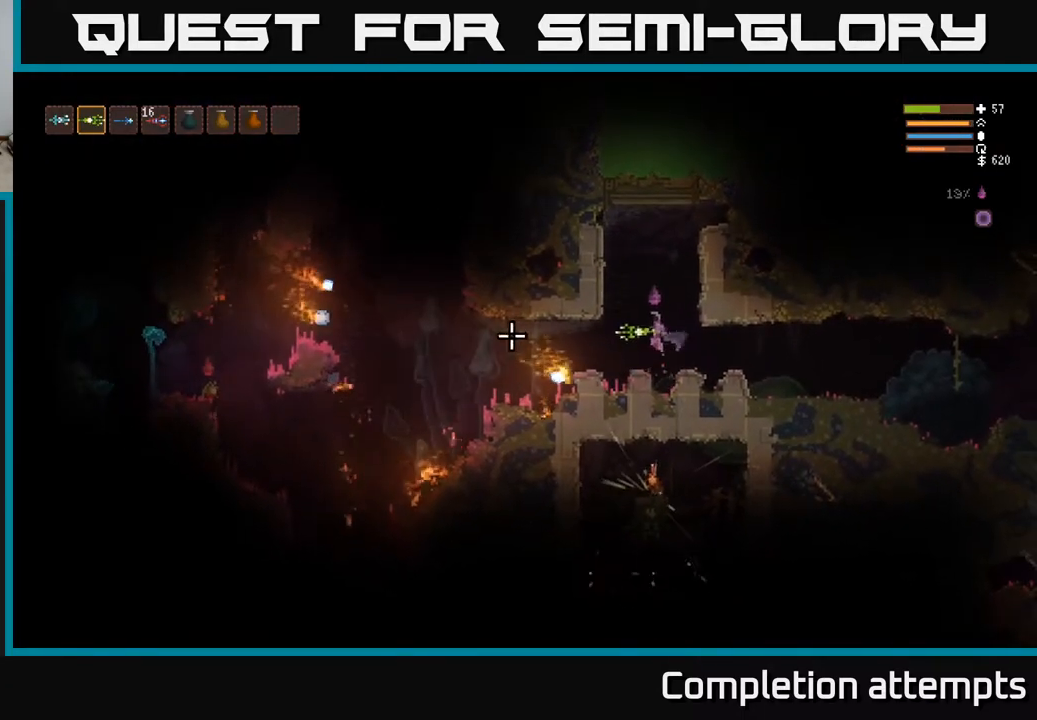
{"buttons": [], "left_stick": "left", "right_stick": "left", "events": [[133, "L2", "down"], [133, "left_stick", "left"], [250, "L2", "up"], [333, "left_stick", "center"], [433, "left_stick", "left"]]}
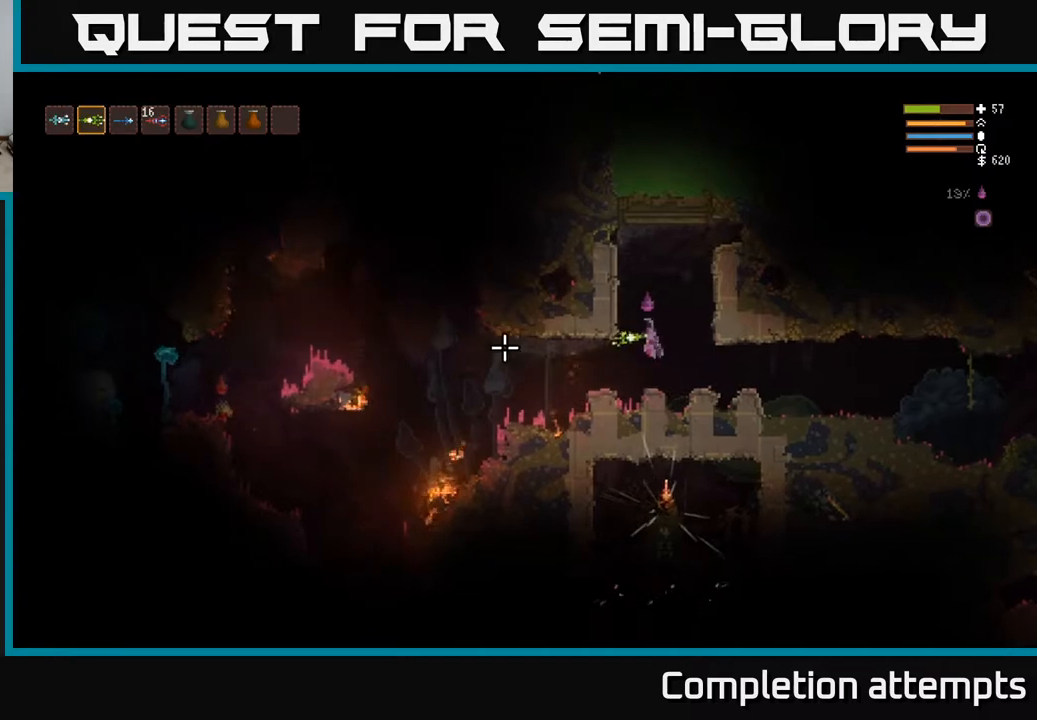
{"buttons": [], "left_stick": "center", "right_stick": "left", "events": [[300, "L1", "down"], [417, "L1", "up"], [483, "left_stick", "center"]]}
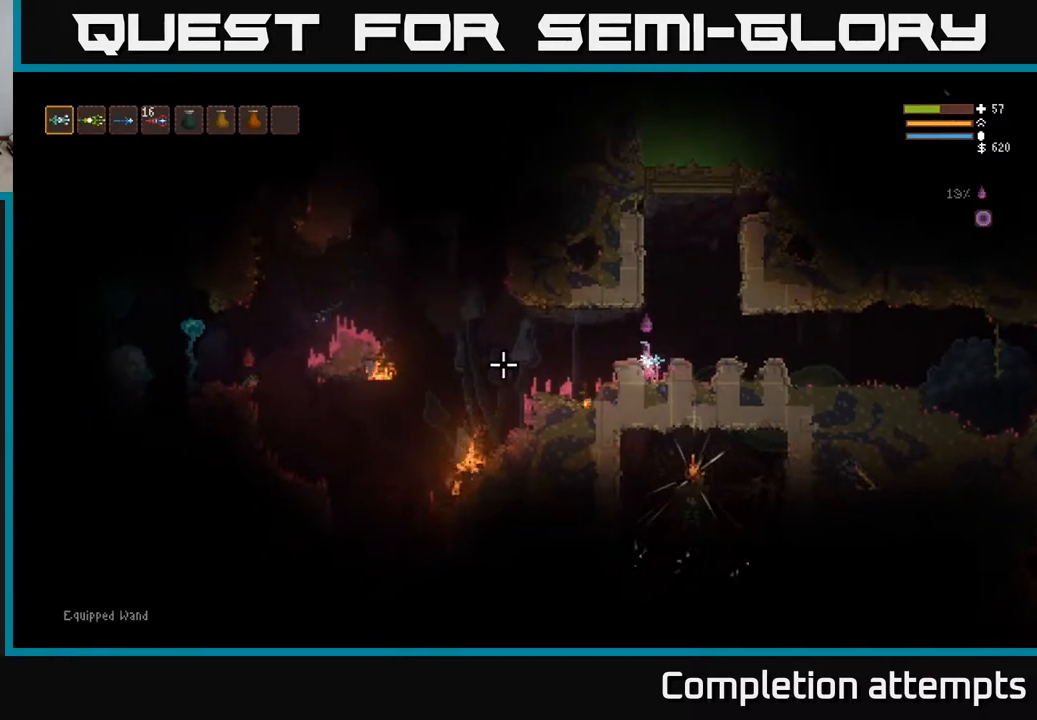
{"buttons": [], "left_stick": "left", "right_stick": "left", "events": [[150, "L2", "down"], [217, "left_stick", "left"], [283, "L2", "up"]]}